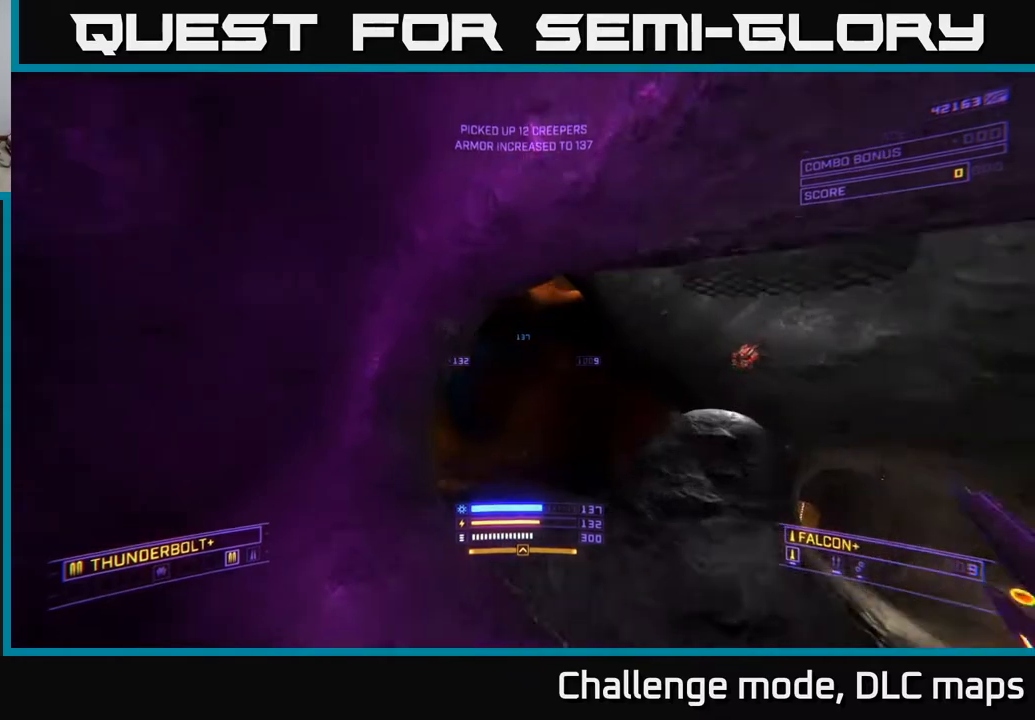
Gameplay with a controller (Xbox layout); each line is a JSON object with the inputs held at the frame after it. "events" lists button and stick changes between this image and that frame as [ms after this image, input, new state], when the widget could be followed in between.
{"buttons": ["L1"], "left_stick": "up-right", "right_stick": "center", "events": [[83, "right_stick", "center"], [183, "right_stick", "left"], [267, "X", "down"], [317, "right_stick", "center"], [417, "X", "up"]]}
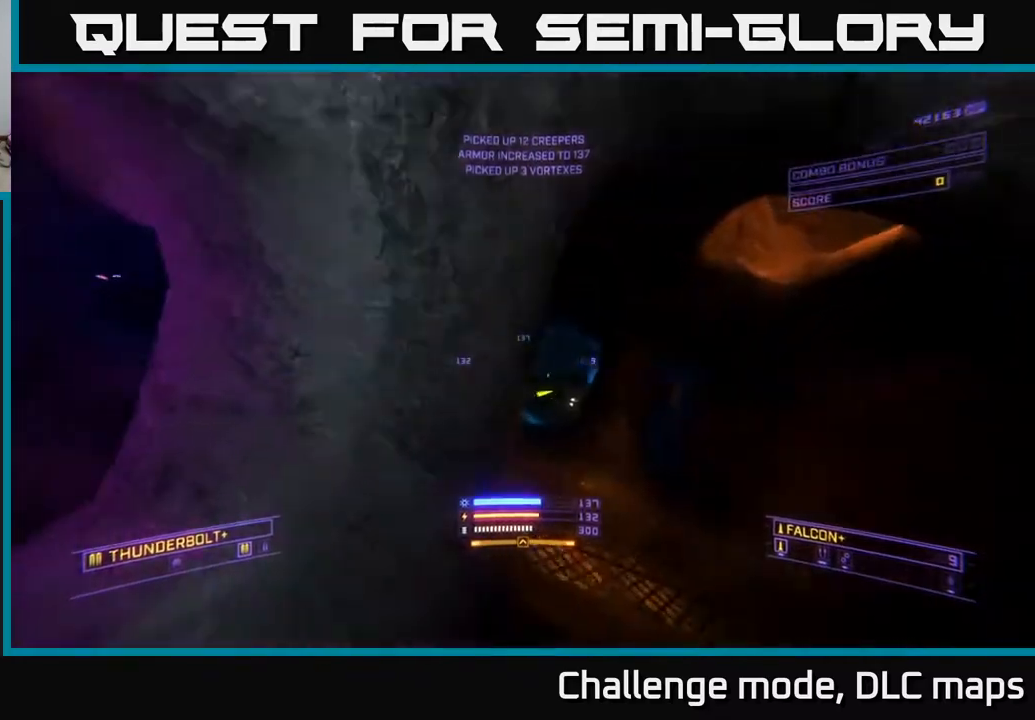
{"buttons": ["X"], "left_stick": "right", "right_stick": "up-left", "events": [[200, "L1", "up"], [267, "X", "down"], [283, "right_stick", "down"], [317, "R2", "down"], [350, "right_stick", "left"], [400, "R2", "up"], [417, "left_stick", "right"], [433, "right_stick", "up-left"]]}
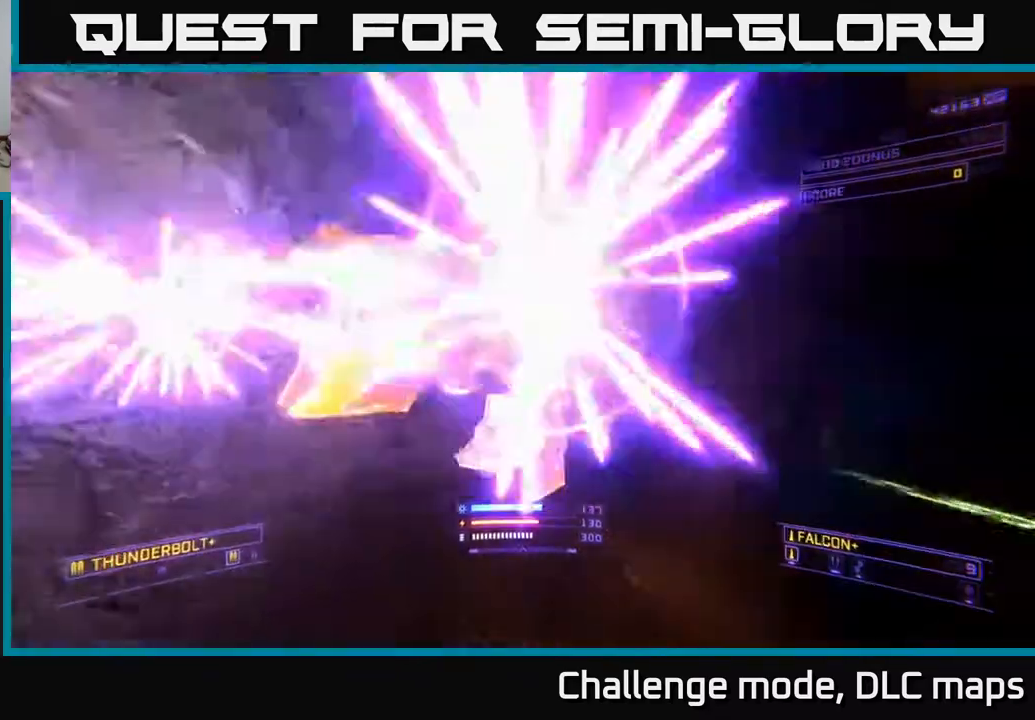
{"buttons": ["X", "R2"], "left_stick": "right", "right_stick": "center", "events": [[100, "X", "up"], [100, "left_stick", "down"], [417, "left_stick", "right"], [433, "R2", "down"], [450, "X", "down"], [483, "right_stick", "center"]]}
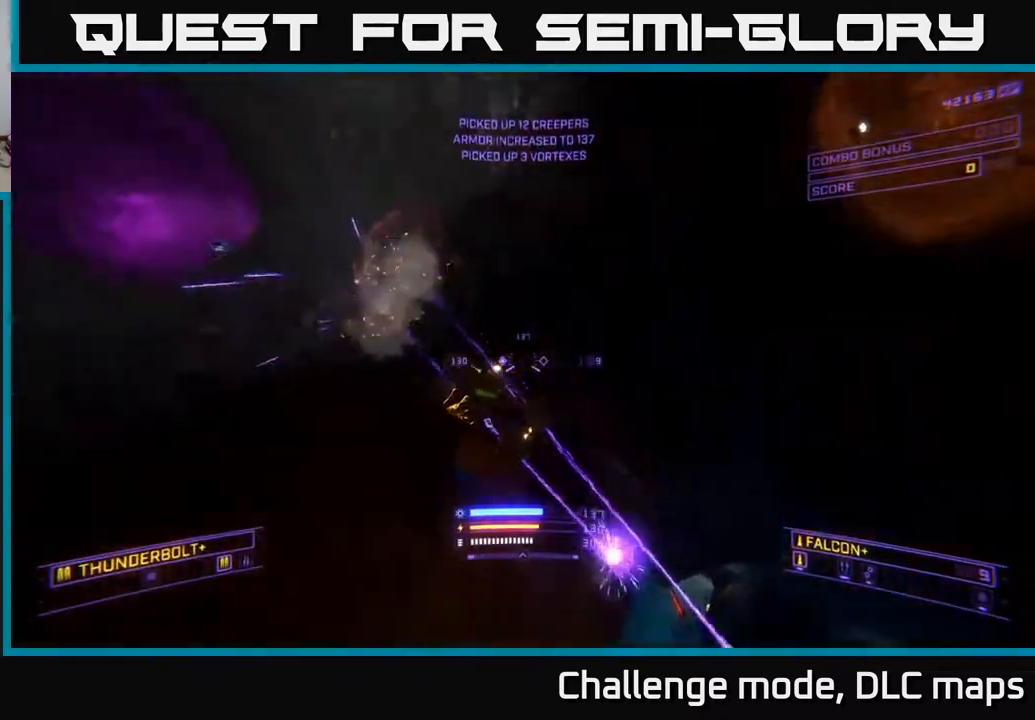
{"buttons": [], "left_stick": "up-left", "right_stick": "up", "events": [[17, "R2", "up"], [83, "right_stick", "down"], [100, "left_stick", "up-right"], [300, "right_stick", "up"], [433, "left_stick", "up-left"], [500, "X", "up"]]}
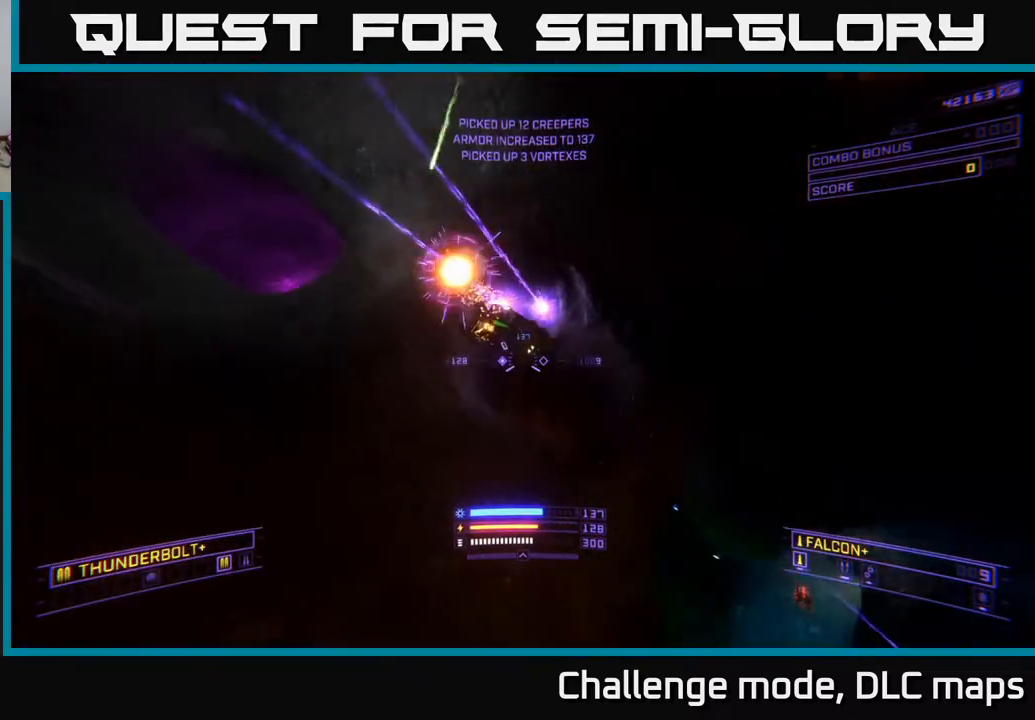
{"buttons": ["A"], "left_stick": "left", "right_stick": "down-right", "events": [[33, "left_stick", "left"], [100, "R2", "down"], [167, "R2", "up"], [167, "right_stick", "down-left"], [233, "A", "down"], [333, "right_stick", "right"], [450, "right_stick", "down-right"]]}
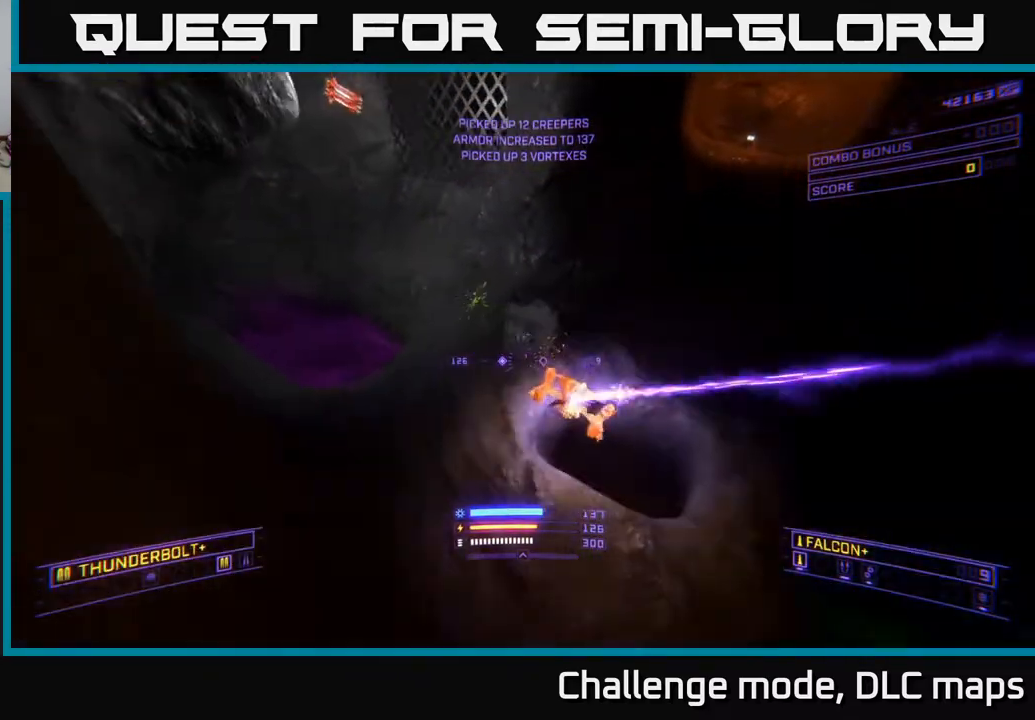
{"buttons": ["A"], "left_stick": "up-left", "right_stick": "down-left", "events": [[50, "R3", "down"], [250, "R3", "up"], [267, "left_stick", "up-left"], [300, "right_stick", "center"], [367, "R2", "down"], [433, "right_stick", "down-left"], [450, "R2", "up"]]}
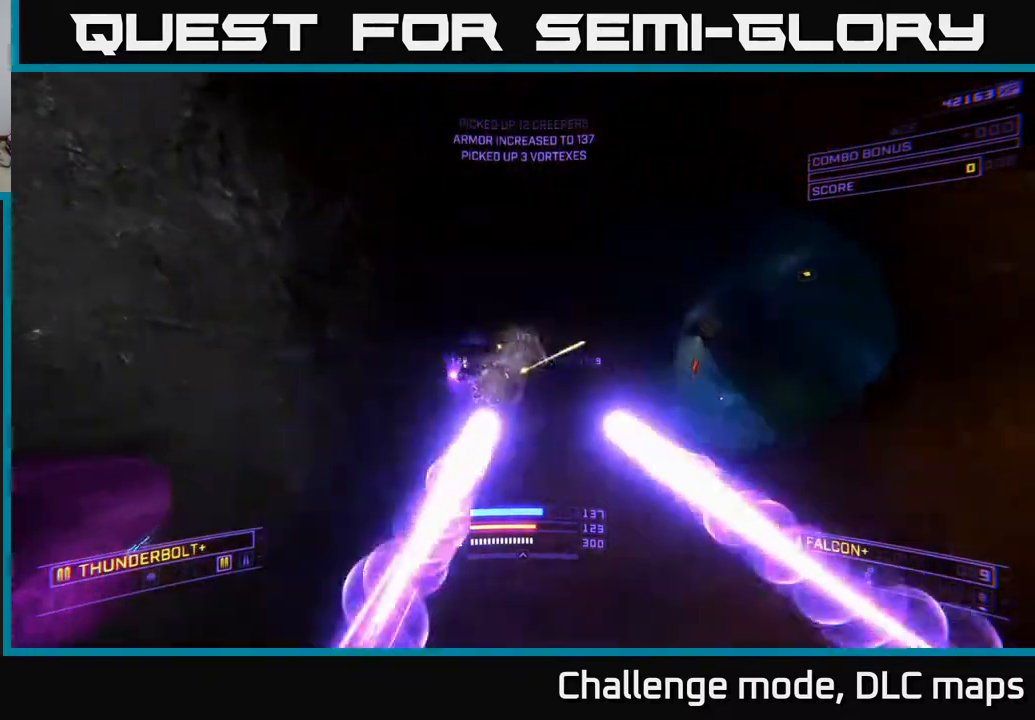
{"buttons": ["A", "L3"], "left_stick": "up-right", "right_stick": "down", "events": [[17, "right_stick", "center"], [67, "left_stick", "up-right"], [117, "A", "up"], [350, "A", "down"], [417, "right_stick", "down"], [500, "L3", "down"]]}
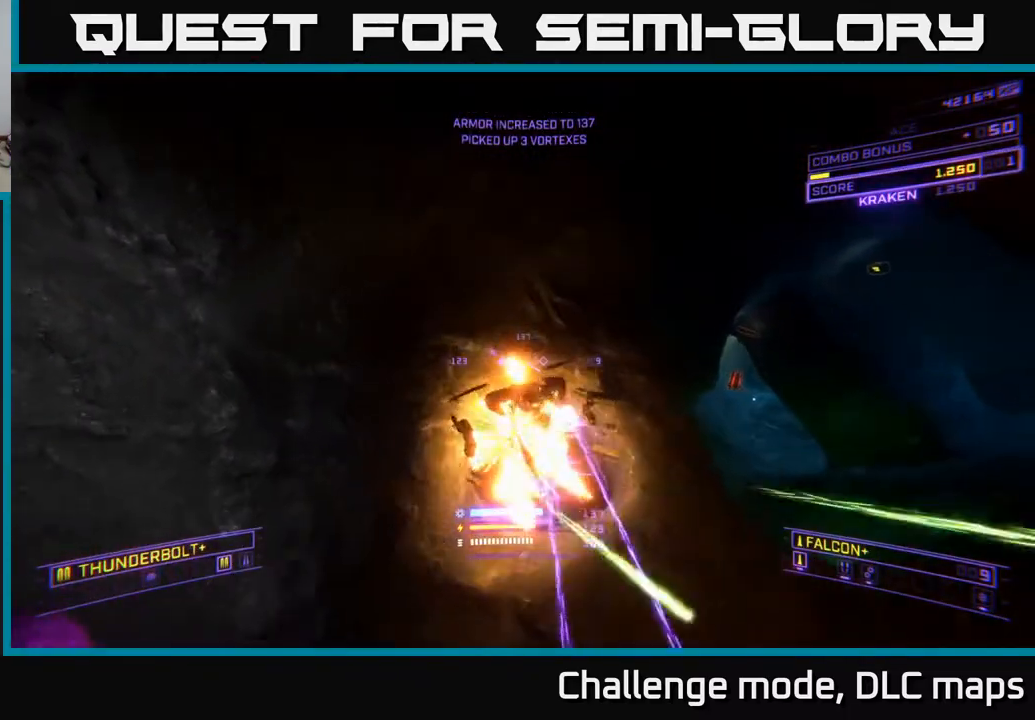
{"buttons": ["X"], "left_stick": "up-left", "right_stick": "center", "events": [[17, "left_stick", "right"], [83, "A", "up"], [83, "L3", "up"], [167, "left_stick", "up"], [200, "X", "down"], [233, "right_stick", "down-left"], [317, "left_stick", "up-left"], [333, "right_stick", "center"]]}
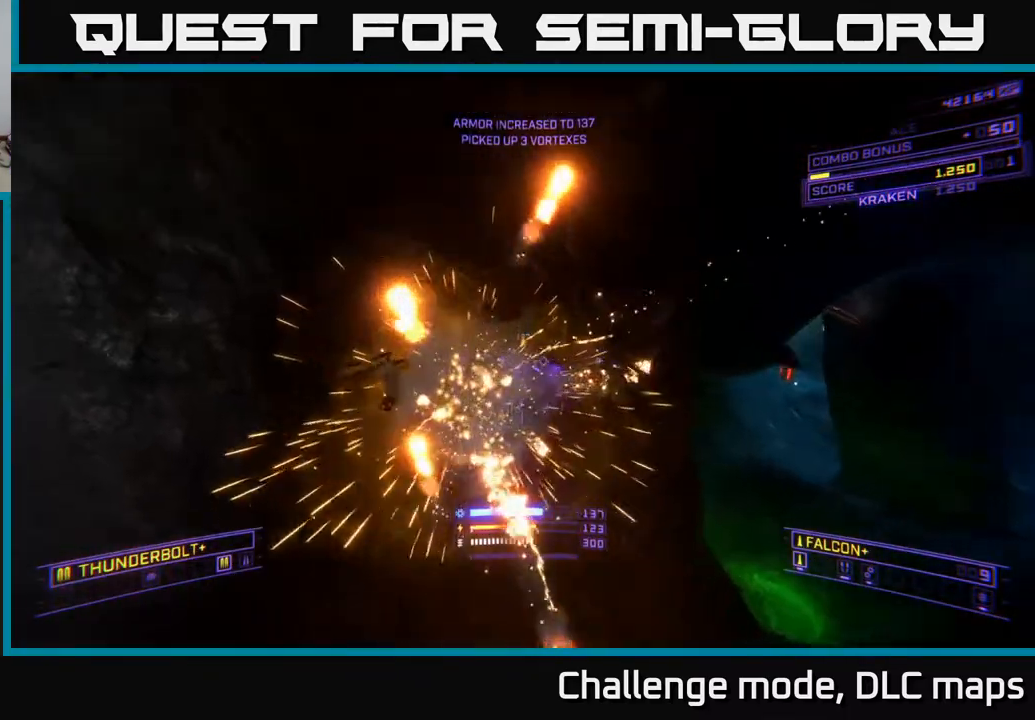
{"buttons": [], "left_stick": "up-left", "right_stick": "center", "events": [[17, "X", "up"], [17, "left_stick", "up"], [283, "right_stick", "up"], [300, "A", "down"], [333, "right_stick", "center"], [467, "A", "up"], [467, "left_stick", "up-left"]]}
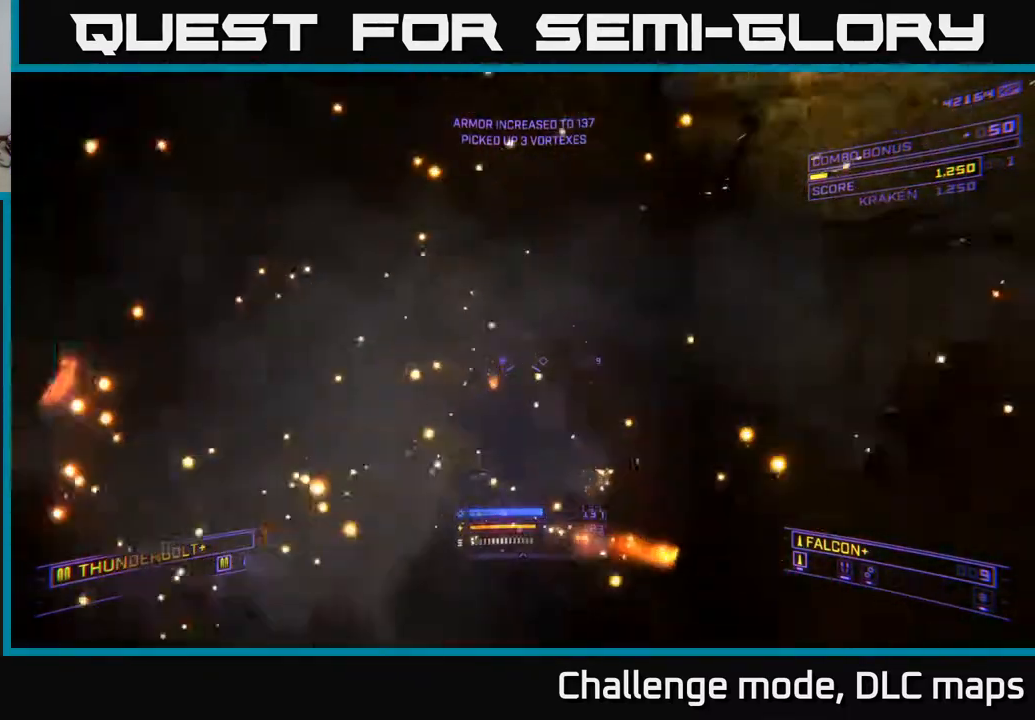
{"buttons": [], "left_stick": "right", "right_stick": "right", "events": [[17, "right_stick", "right"], [133, "left_stick", "center"], [183, "left_stick", "down-right"], [217, "X", "down"], [400, "left_stick", "right"], [417, "X", "up"]]}
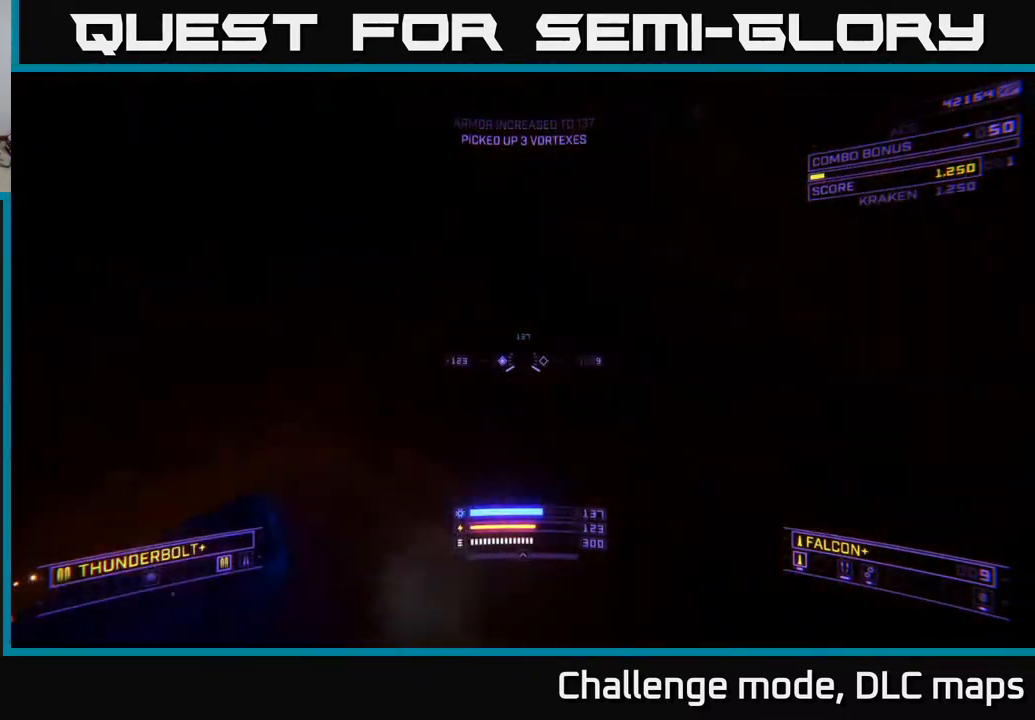
{"buttons": [], "left_stick": "up", "right_stick": "left", "events": [[200, "right_stick", "center"], [267, "right_stick", "left"], [400, "left_stick", "up"]]}
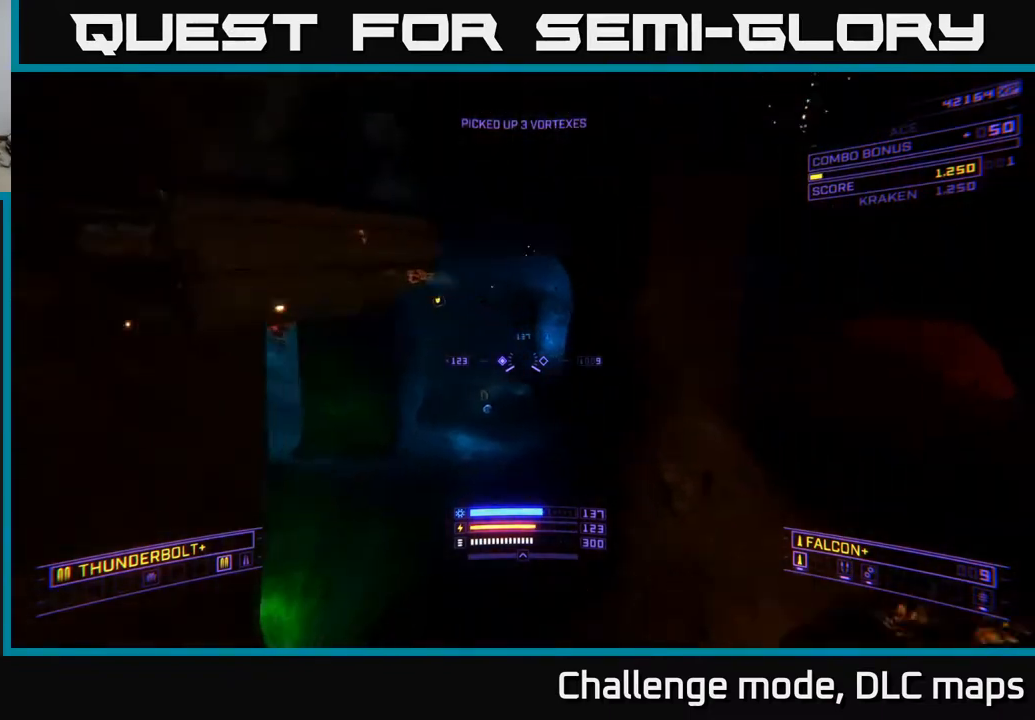
{"buttons": ["L1"], "left_stick": "up", "right_stick": "center", "events": [[117, "L1", "down"], [133, "right_stick", "center"], [283, "right_stick", "right"], [483, "right_stick", "center"]]}
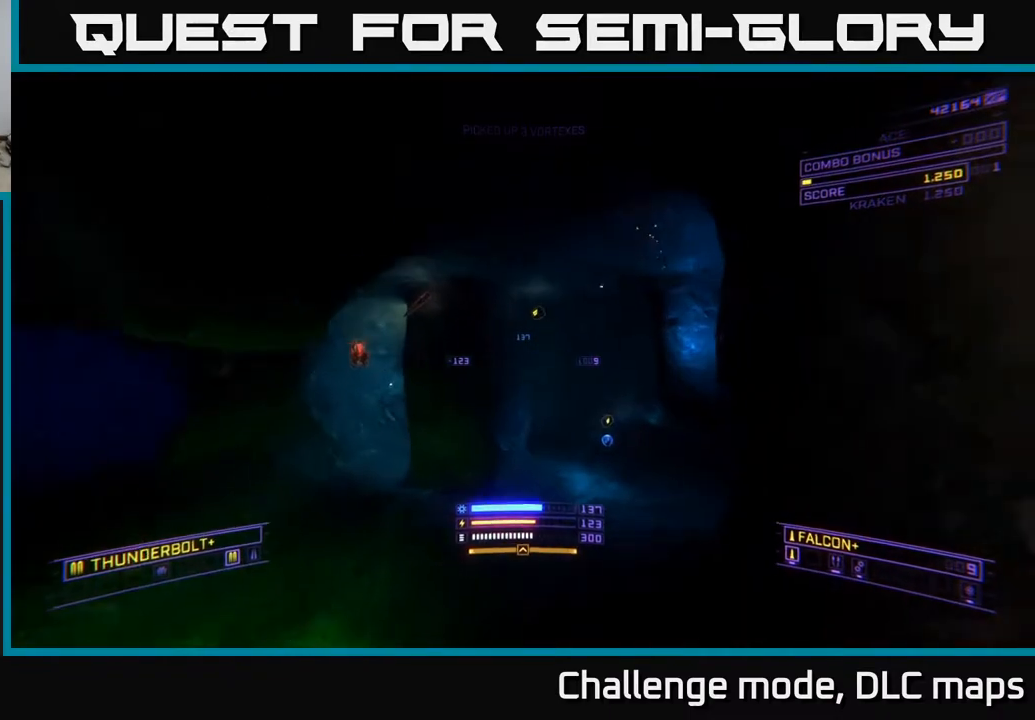
{"buttons": ["X", "L1"], "left_stick": "up-right", "right_stick": "center", "events": [[33, "left_stick", "up-right"], [333, "X", "down"]]}
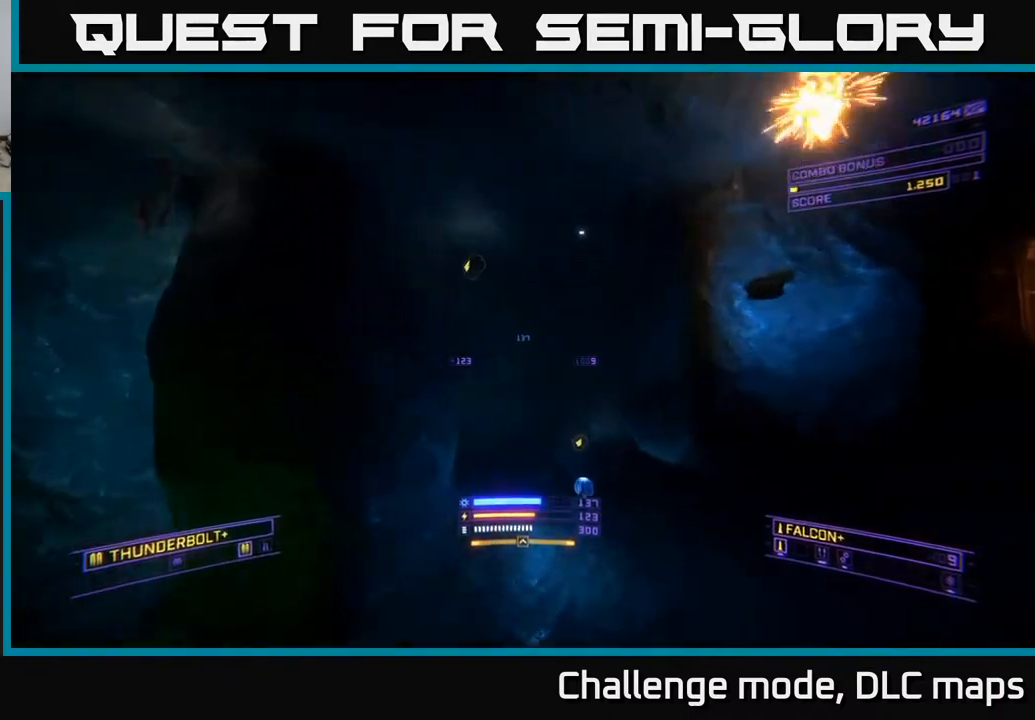
{"buttons": ["L1"], "left_stick": "up-right", "right_stick": "left", "events": [[50, "L1", "up"], [50, "right_stick", "left"], [300, "L1", "down"], [500, "X", "up"]]}
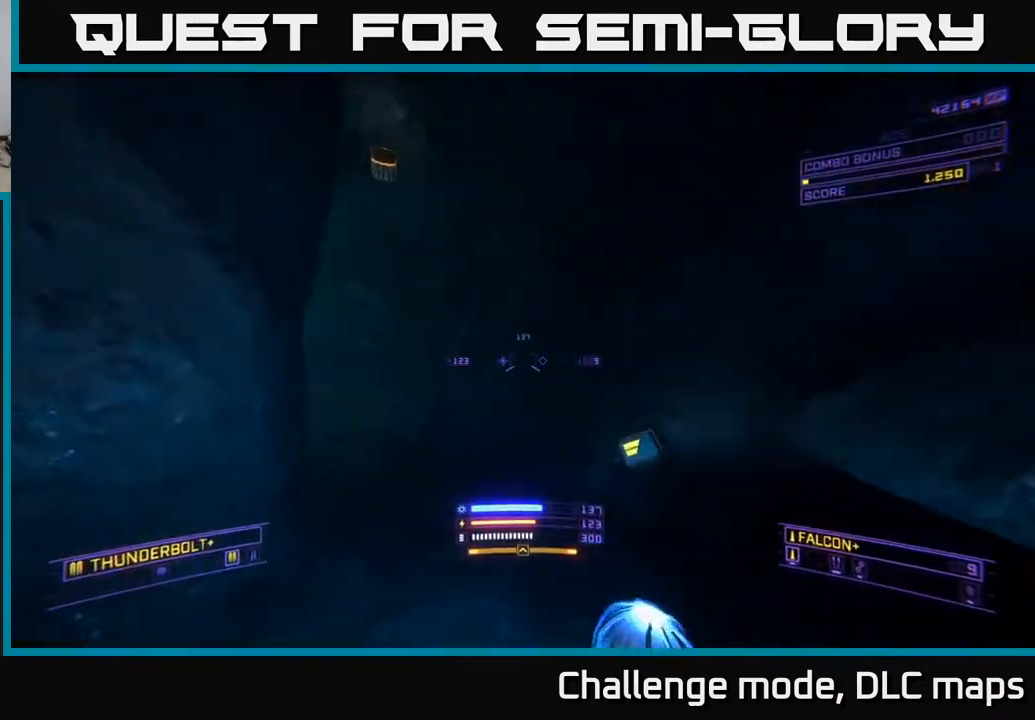
{"buttons": ["A"], "left_stick": "up-right", "right_stick": "up-left", "events": [[50, "L1", "up"], [367, "A", "down"], [467, "right_stick", "up-left"]]}
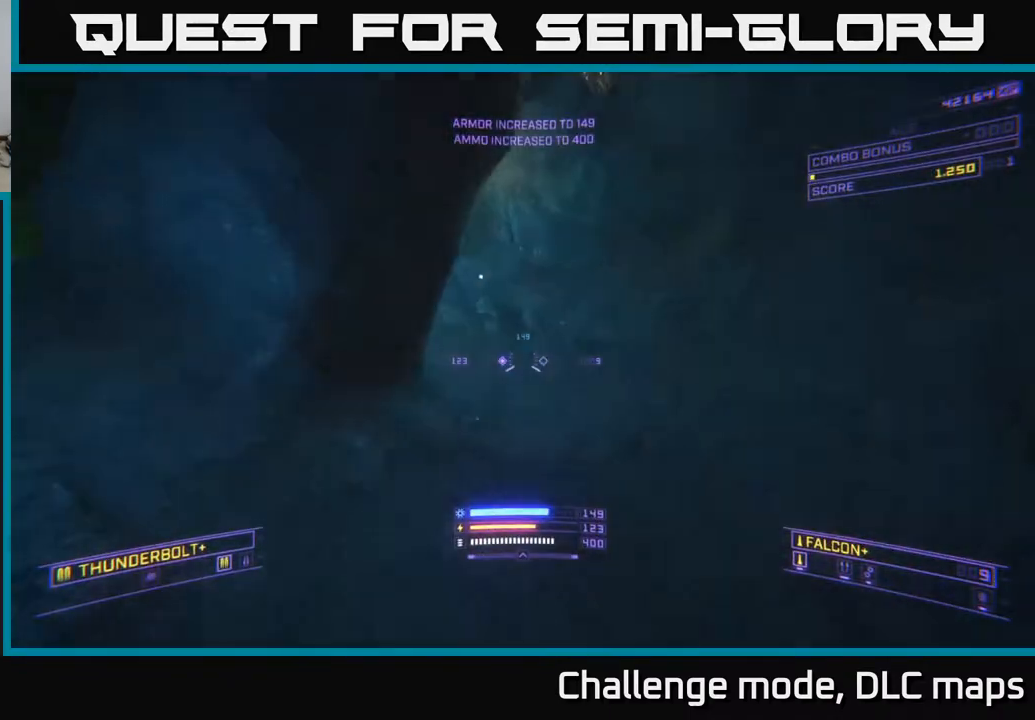
{"buttons": ["A"], "left_stick": "up-right", "right_stick": "up-right", "events": [[83, "left_stick", "up"], [350, "right_stick", "up"], [367, "left_stick", "center"], [450, "right_stick", "up-right"], [500, "left_stick", "up-right"]]}
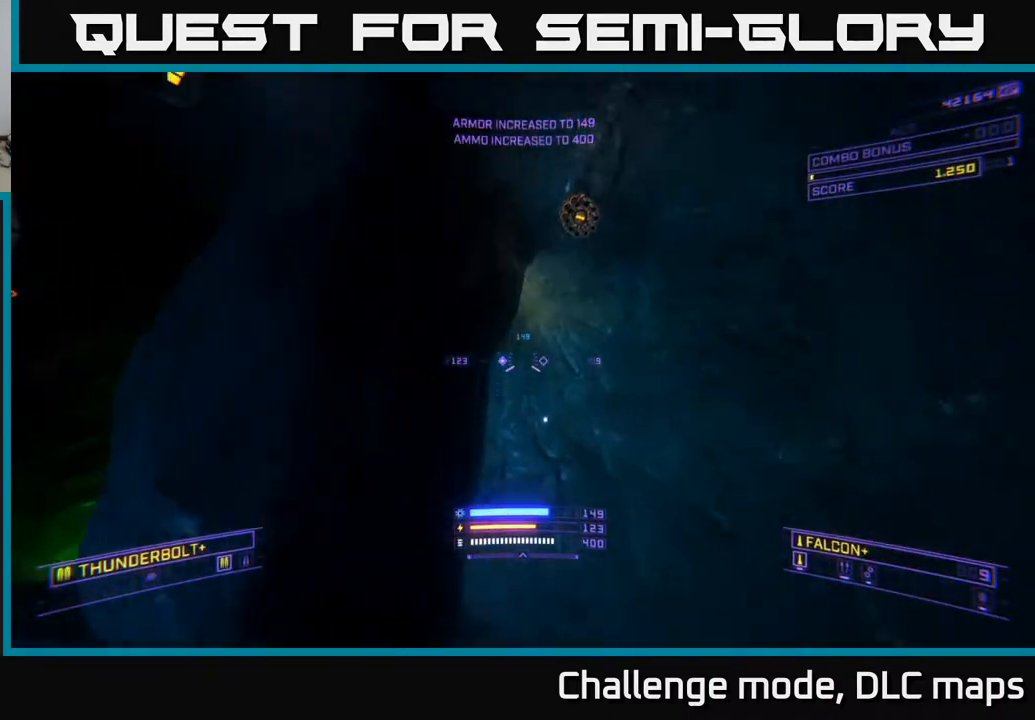
{"buttons": ["X"], "left_stick": "up-right", "right_stick": "left", "events": [[67, "left_stick", "center"], [83, "right_stick", "center"], [183, "right_stick", "down"], [317, "A", "up"], [350, "left_stick", "up-right"], [433, "X", "down"], [433, "right_stick", "left"]]}
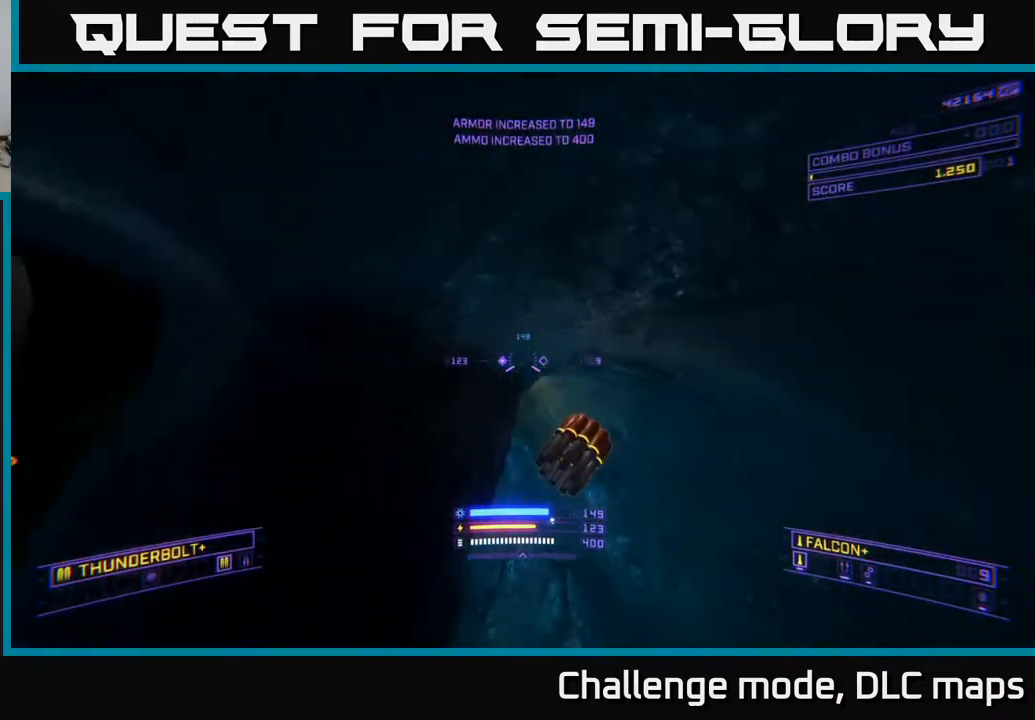
{"buttons": [], "left_stick": "center", "right_stick": "center", "events": [[133, "X", "up"], [267, "right_stick", "up-left"], [450, "right_stick", "center"], [483, "left_stick", "center"]]}
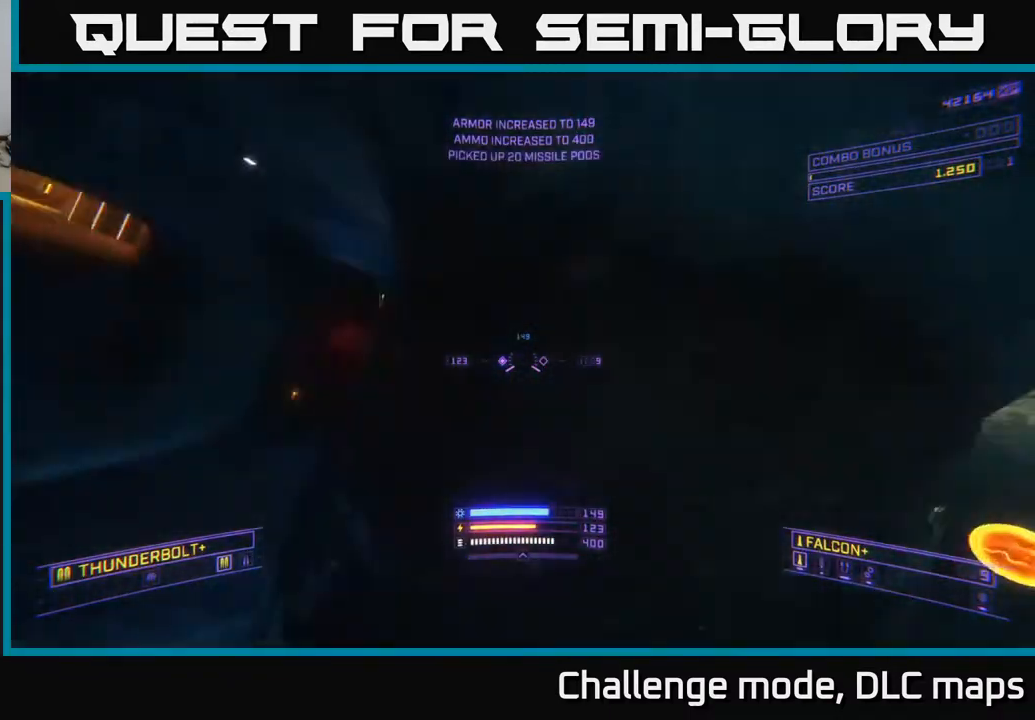
{"buttons": [], "left_stick": "left", "right_stick": "center", "events": [[33, "left_stick", "down-left"], [183, "right_stick", "right"], [283, "left_stick", "left"], [467, "right_stick", "center"]]}
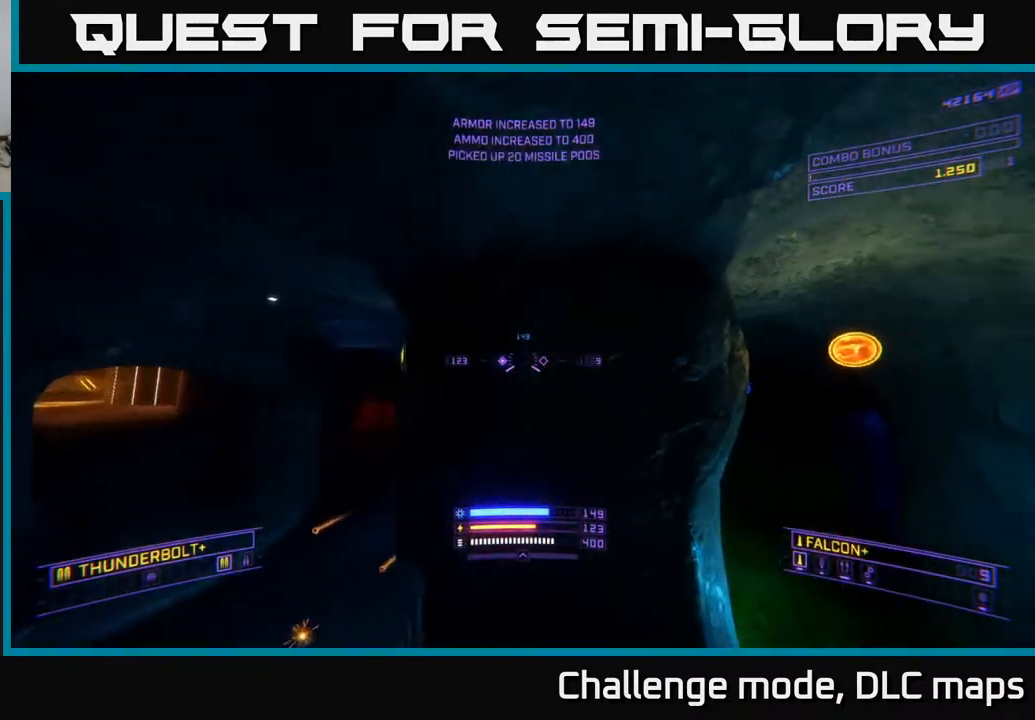
{"buttons": ["R2"], "left_stick": "left", "right_stick": "center", "events": [[50, "left_stick", "up-left"], [167, "right_stick", "right"], [333, "right_stick", "center"], [383, "R2", "down"], [433, "left_stick", "left"]]}
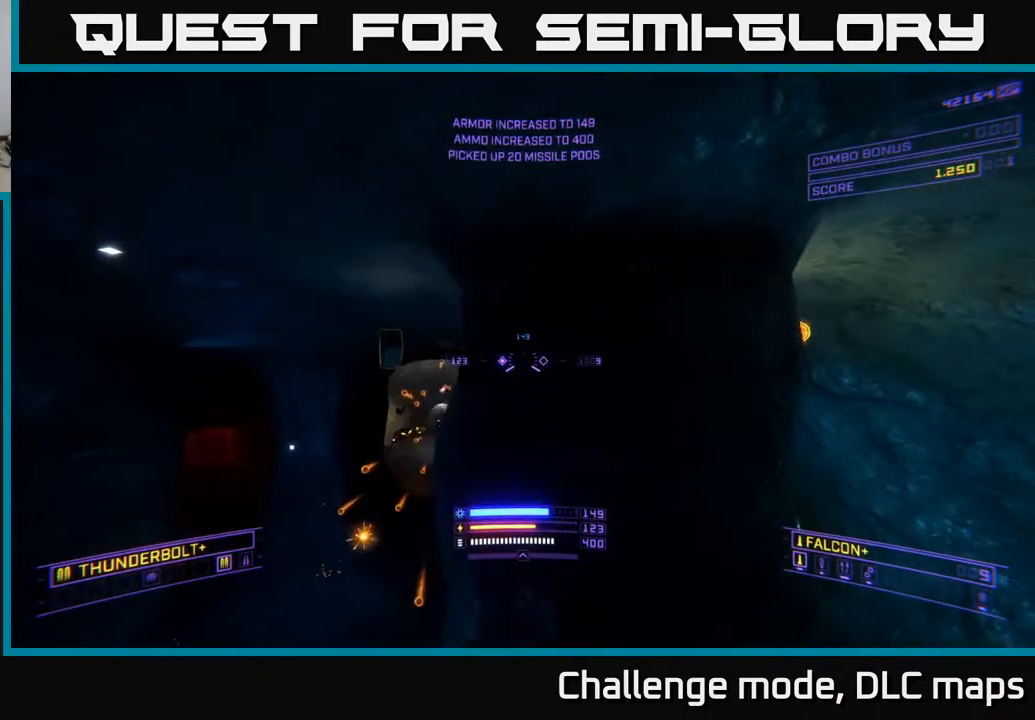
{"buttons": ["X", "R2"], "left_stick": "left", "right_stick": "center", "events": [[183, "X", "down"]]}
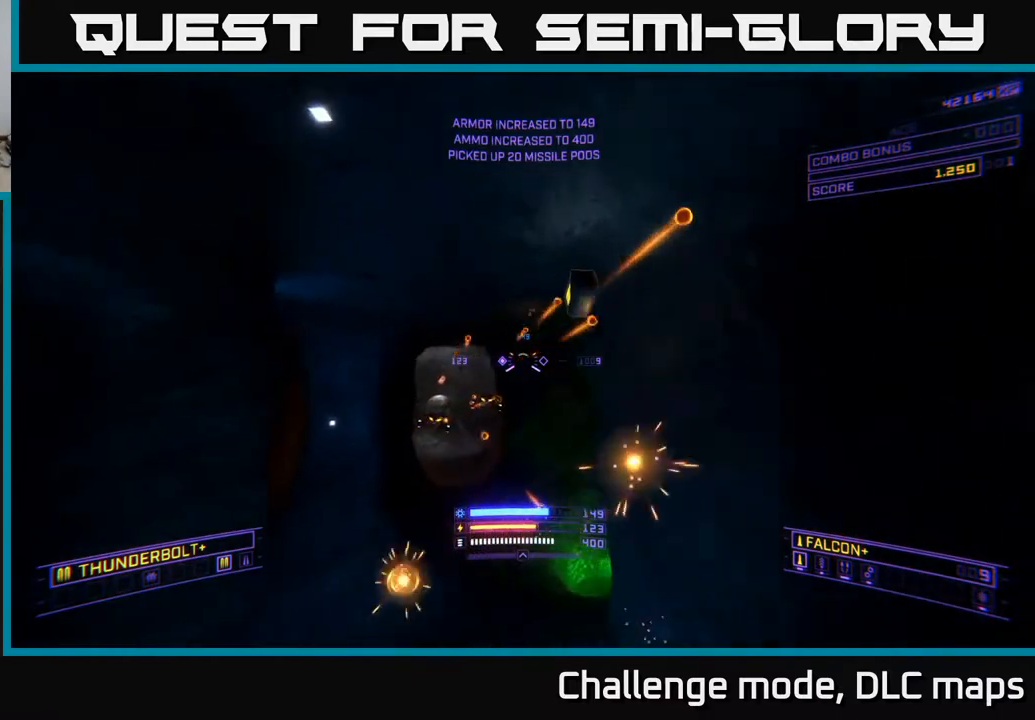
{"buttons": ["X"], "left_stick": "up-right", "right_stick": "center", "events": [[83, "left_stick", "up-left"], [150, "right_stick", "right"], [183, "R2", "up"], [200, "right_stick", "center"], [400, "left_stick", "up-right"]]}
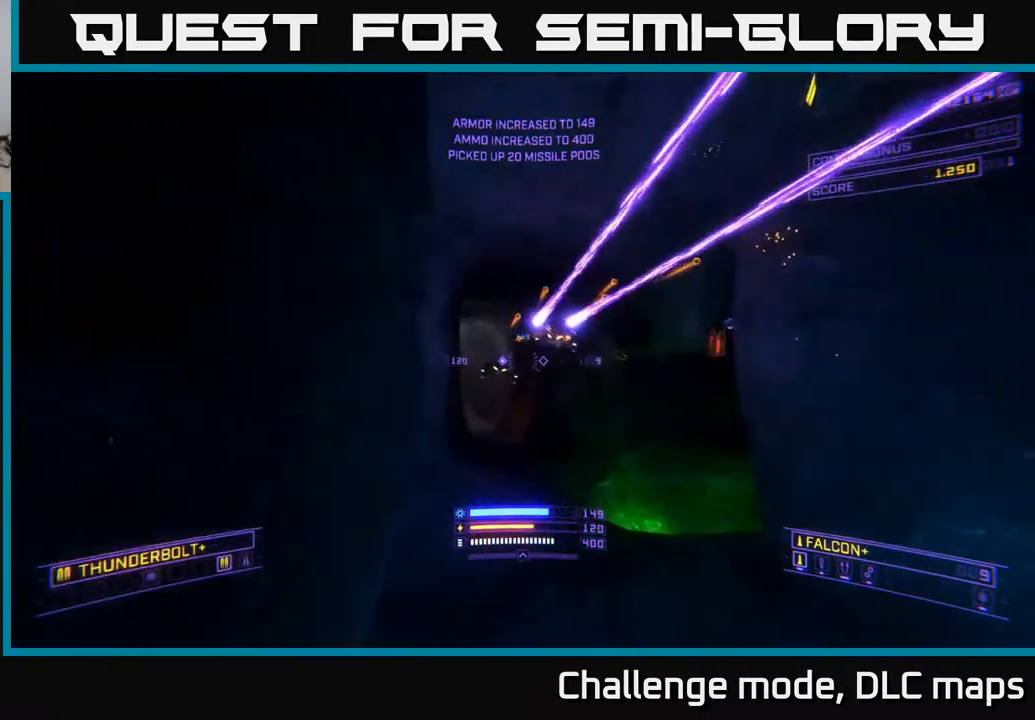
{"buttons": ["X"], "left_stick": "up-left", "right_stick": "down-left", "events": [[217, "right_stick", "up-left"], [233, "left_stick", "up"], [317, "right_stick", "up"], [333, "left_stick", "up-left"], [500, "right_stick", "down-left"]]}
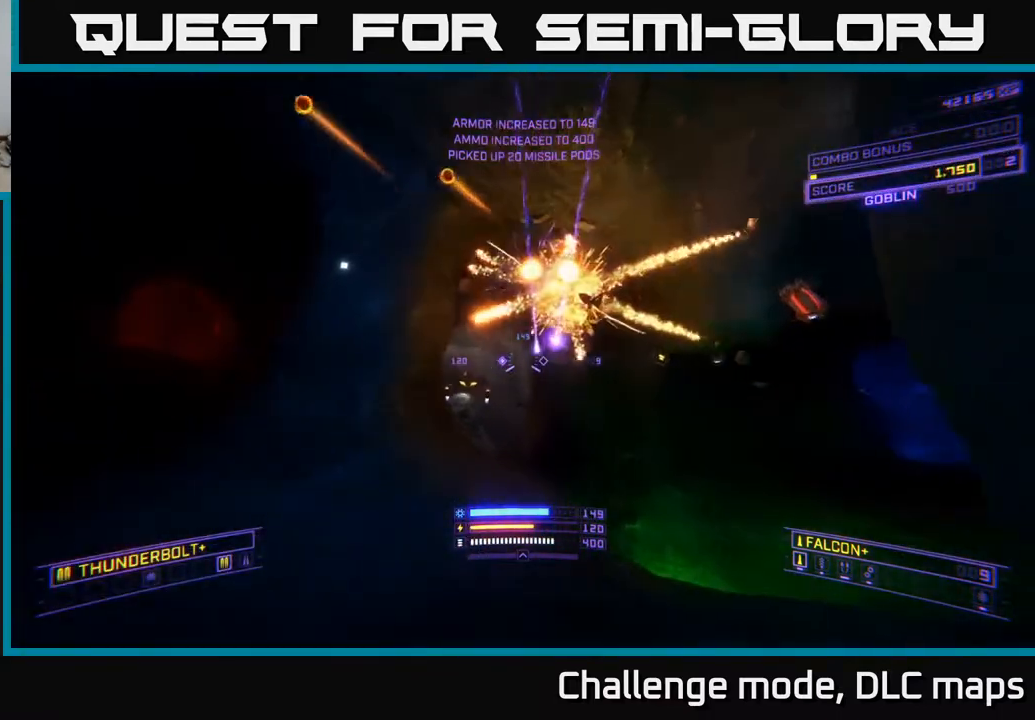
{"buttons": ["A"], "left_stick": "right", "right_stick": "center", "events": [[33, "left_stick", "up-right"], [67, "right_stick", "down"], [83, "R2", "down"], [200, "right_stick", "left"], [250, "X", "up"], [300, "R2", "up"], [300, "right_stick", "center"], [350, "A", "down"], [383, "left_stick", "right"]]}